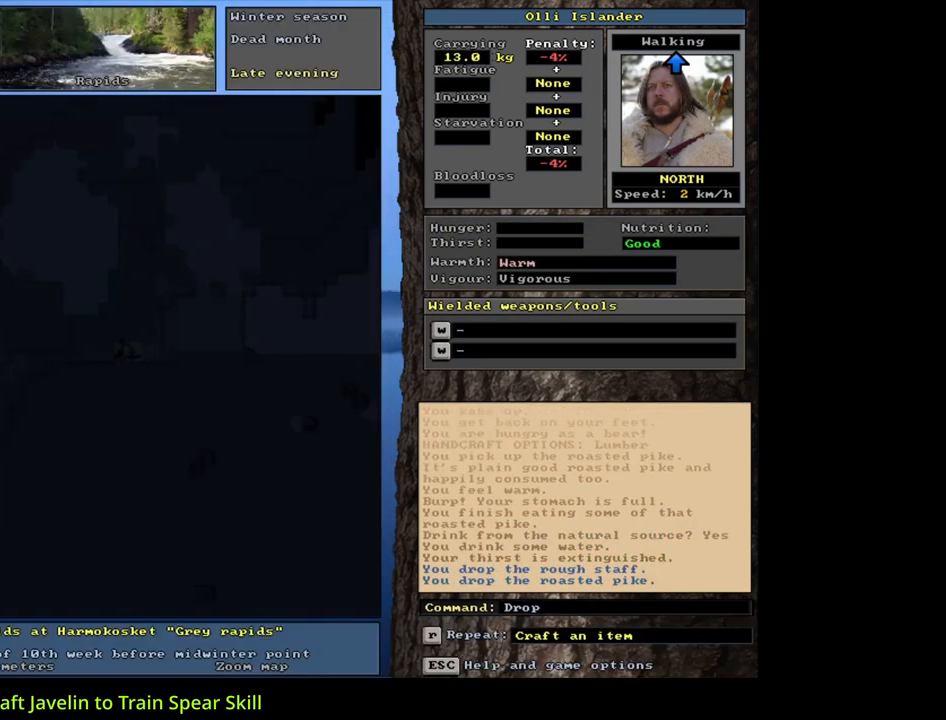
Gameplay with keyboard and mouse; each line is a JSON object with the keys and mouse buttons held at the frame after it. "events" lists presses ("down") and releases ("up") of "/", "0", "1", "2", "3", "4", "5", "6", "7", "8", "9", "a", "alt_l", "alt_r", "b", "backslash", "backspace", "c", "caps_lock", "comma", "ctrl_l", "ctrl_r", "d", "down", "e", "equals", "escape", "f", "f1", "f10", "f11", "f12", "f2", "f3", "f4", "f5", "f6", "f7", "f8", "f9", "g", "h", "i", "j", "k", "l", "lbracket", "left", "m", "minus", "n", "num0", "num1", "num2", "num3", "num4", "num5", "num6", "num7", "num8", "num9", "o", "p", "q", "quote", "r", "rbracket", "return", "right", "s", "semicolon", "shift_l", "shift_r", "space", "super", "t", "tab", "tilde", "u", "up", "v", "w", "x", "y", "z", "mouse_left", "mouse_wheel", "mouse_right", "mouse_mb4" and "mouse_mb5" between this image and that frame as [ms after this image, input, new state], when the widget could be followed in between; "." appears only as held states. "mouse_left", "mouse_wheel", "mouse_right", "mouse_mb4", "mouse_mb5" = the "left", "wheel", "right", "mb4", "mb5" buttons of the "mouse" list. No other keys are recorded. "wheel" means that the mouse wheel is clicked or scrolled. Mouse movement is not recorded. Not read: other_keys.
{"keys": [], "mouse": [], "events": []}
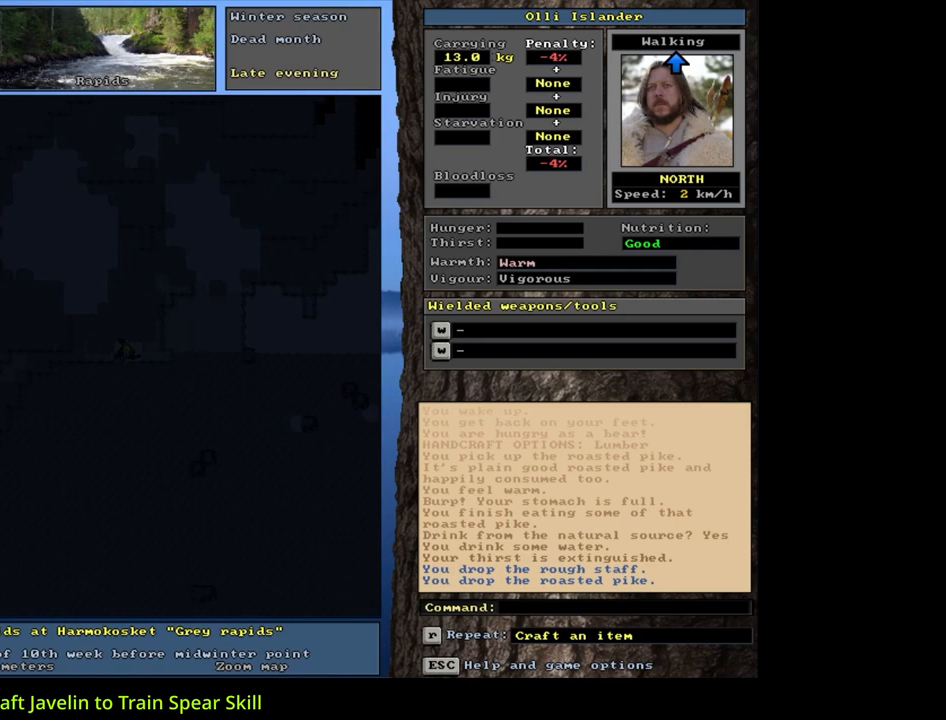
{"keys": [], "mouse": [], "events": []}
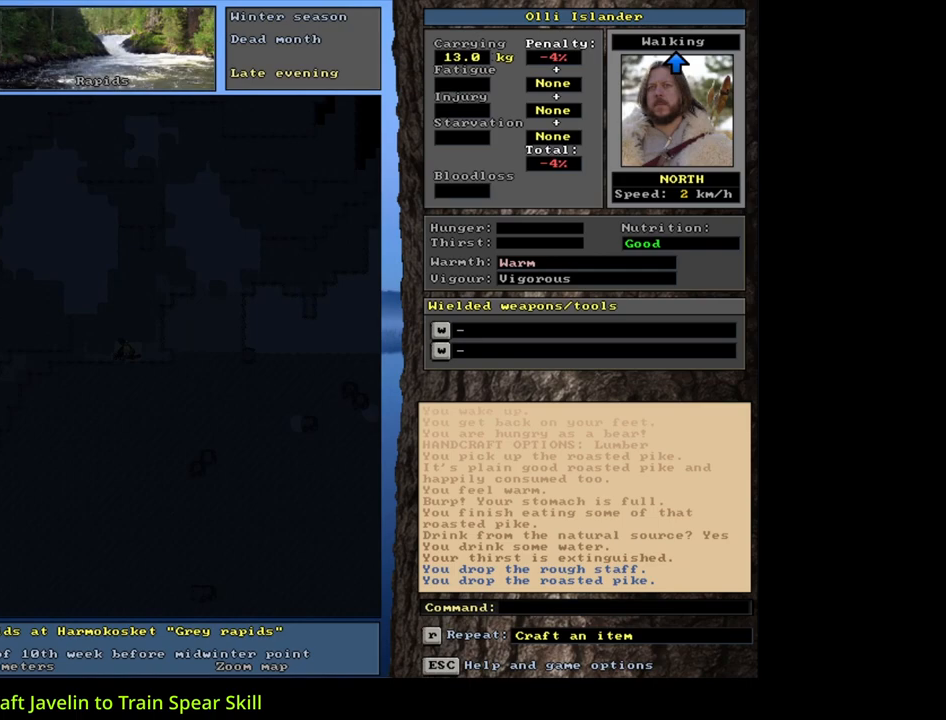
{"keys": ["q"], "mouse": [], "events": [[450, "q", "down"]]}
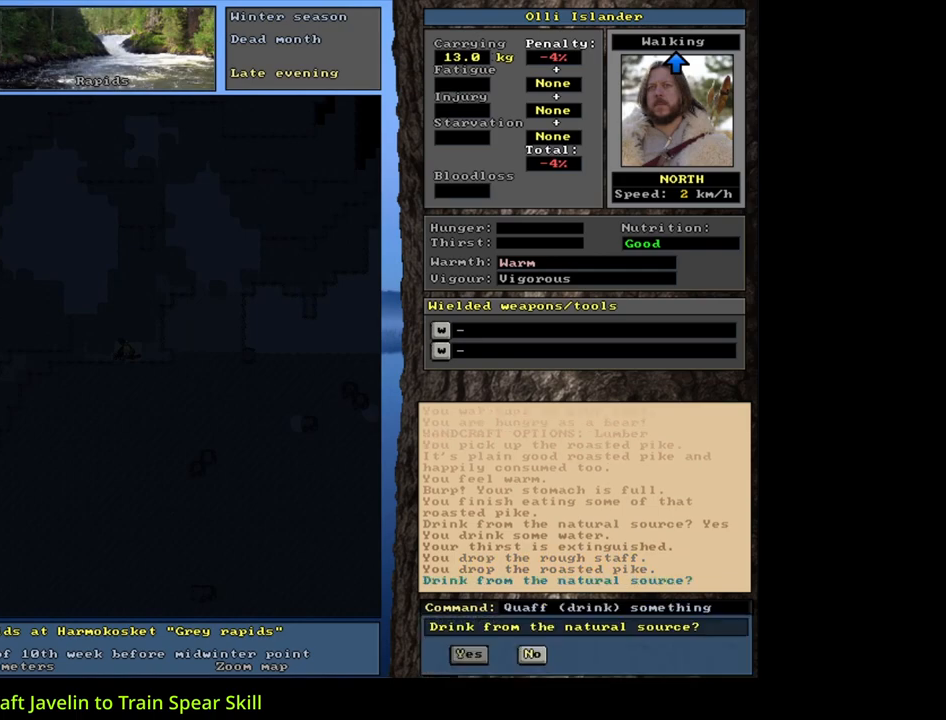
{"keys": [], "mouse": [], "events": [[67, "q", "up"], [183, "y", "down"], [283, "y", "up"]]}
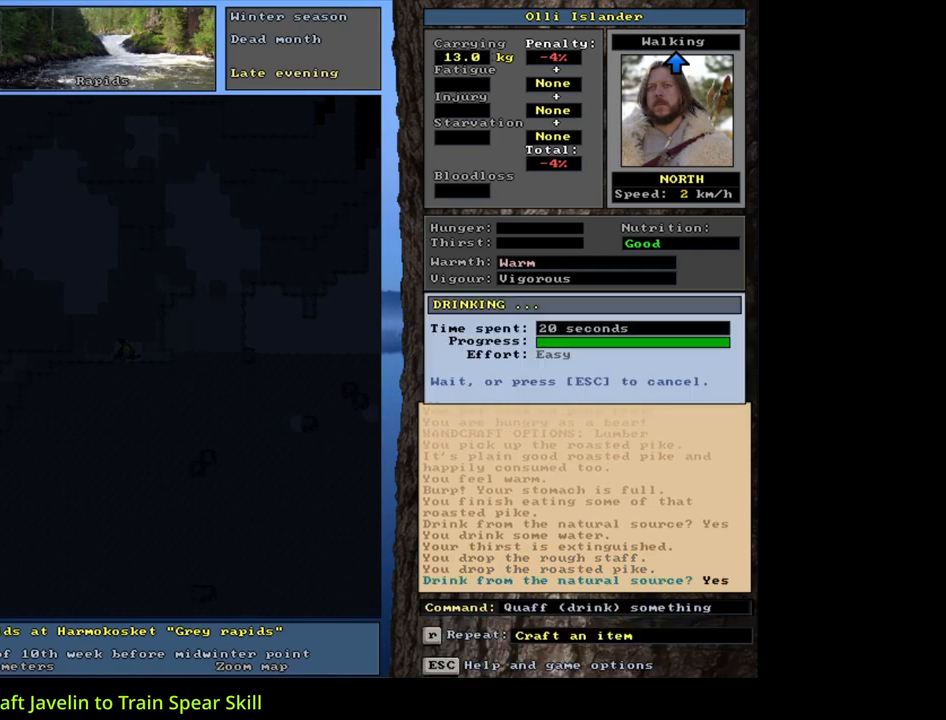
{"keys": [], "mouse": [], "events": []}
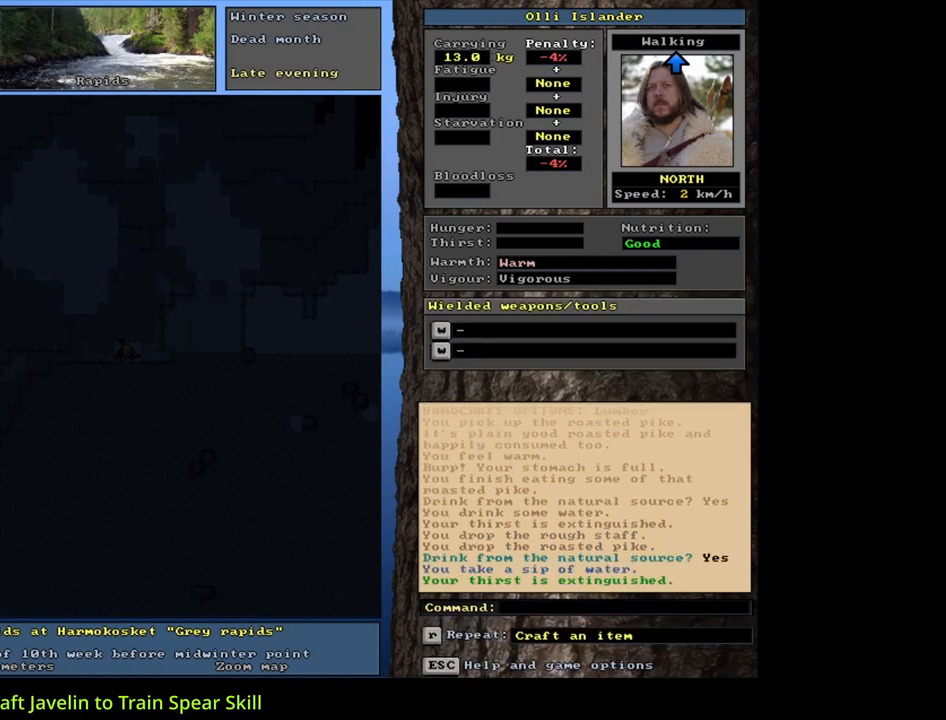
{"keys": [], "mouse": [], "events": []}
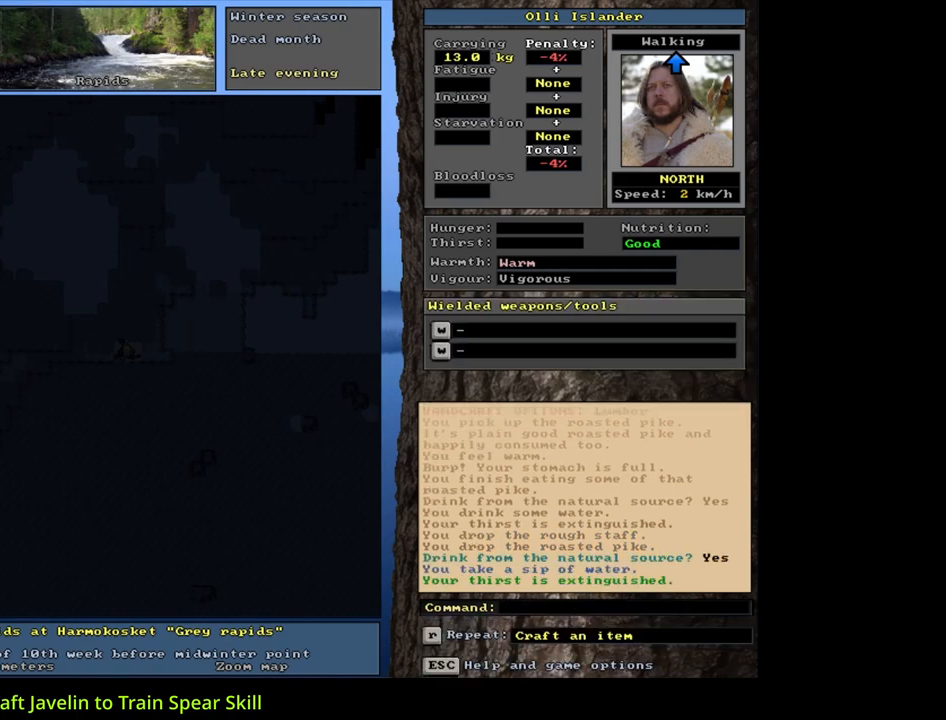
{"keys": [], "mouse": [], "events": []}
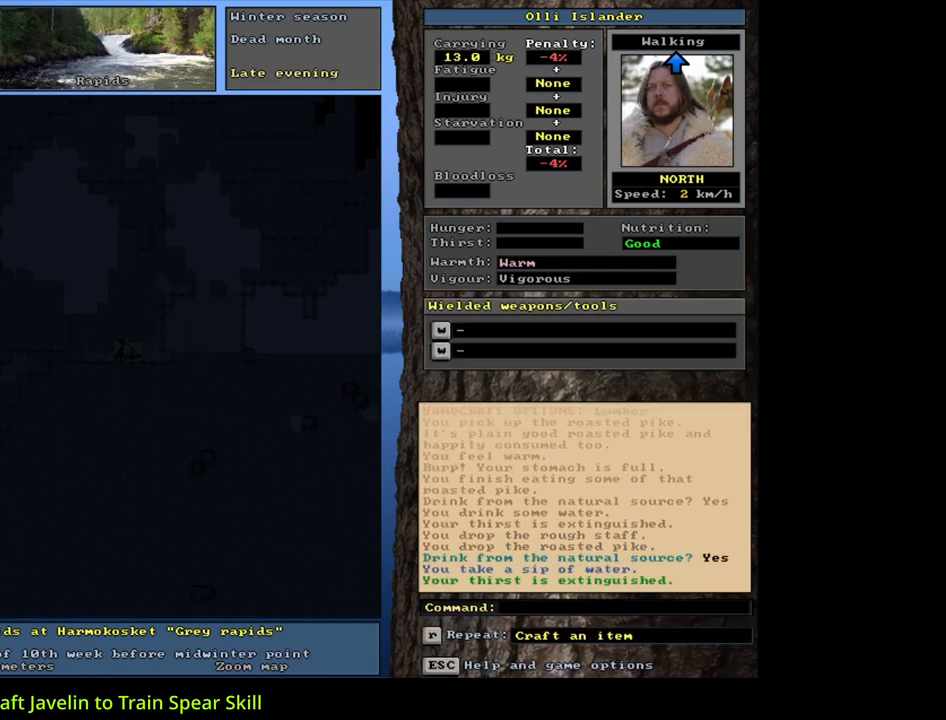
{"keys": [], "mouse": [], "events": []}
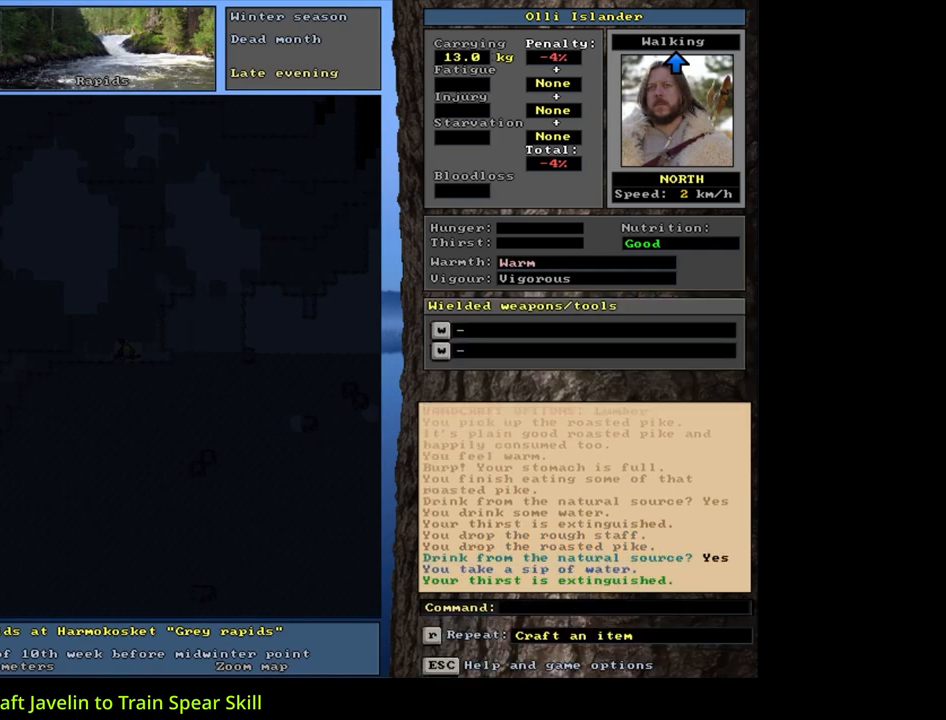
{"keys": [], "mouse": [], "events": []}
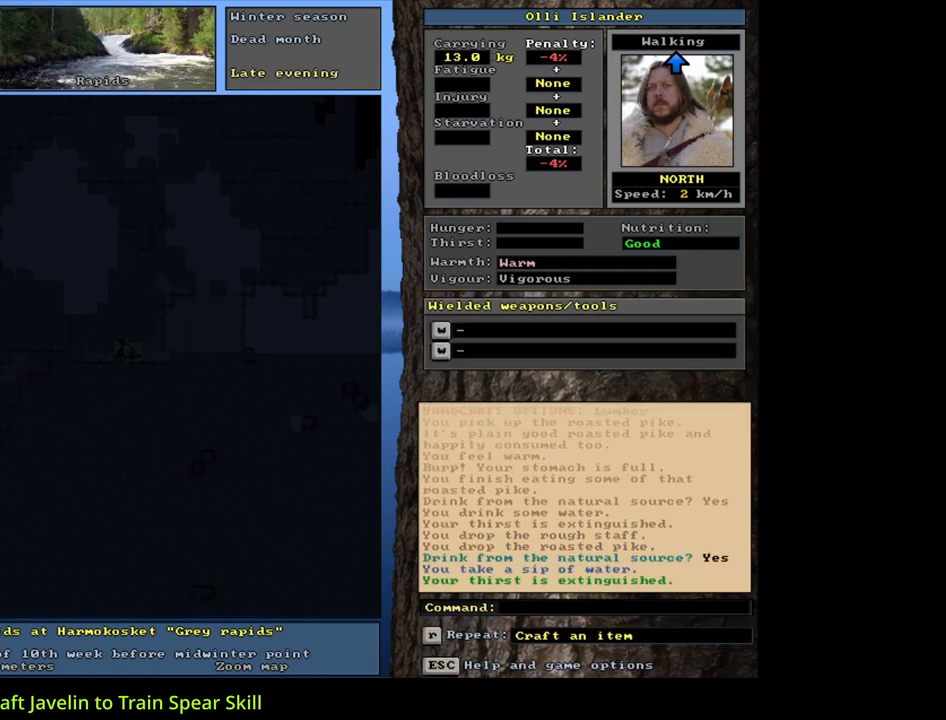
{"keys": [], "mouse": [], "events": []}
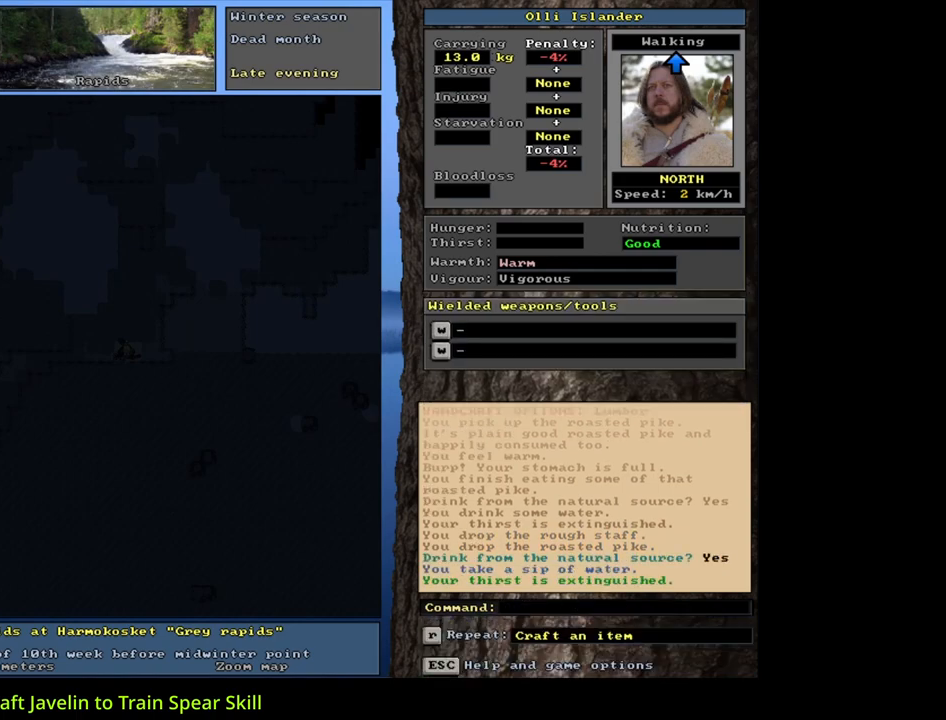
{"keys": ["l"], "mouse": [], "events": [[167, "shift_l", "down"], [267, "m", "down"], [383, "m", "up"], [383, "shift_l", "up"], [467, "l", "down"]]}
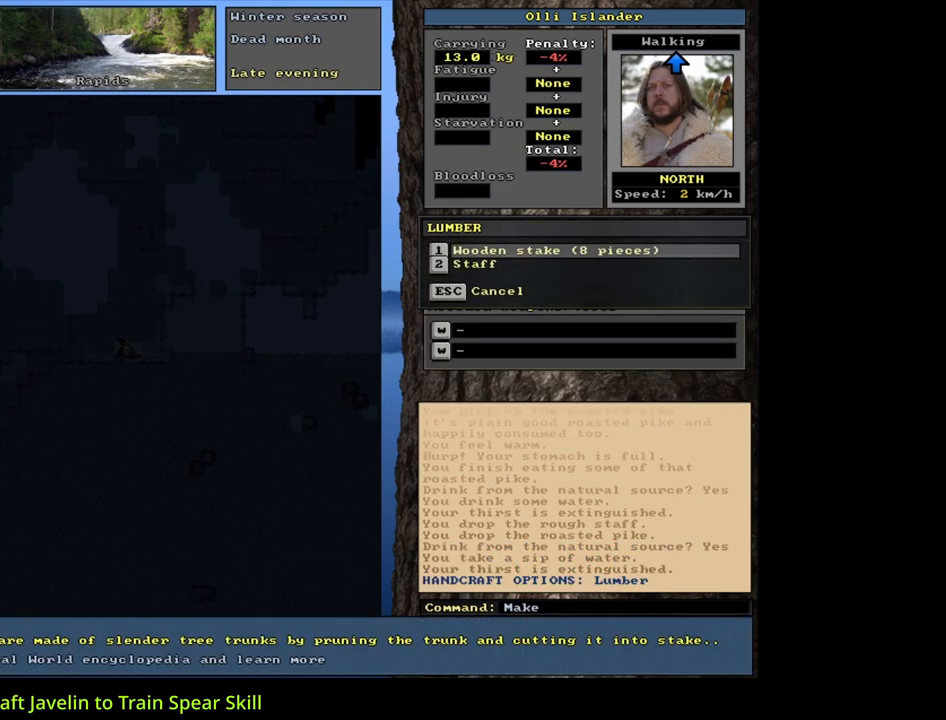
{"keys": [], "mouse": [], "events": [[67, "l", "up"]]}
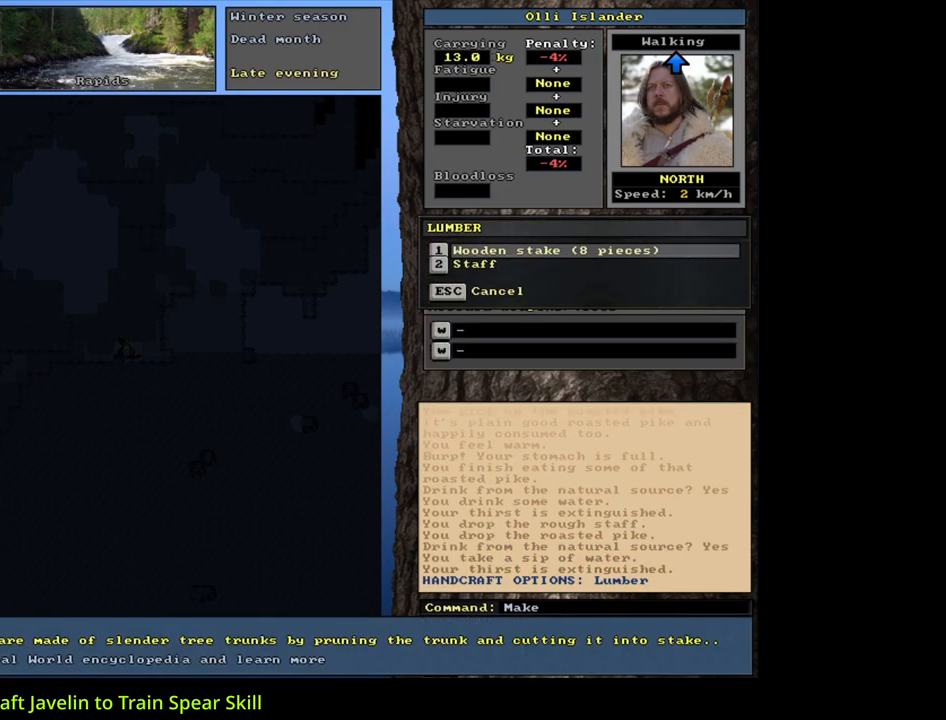
{"keys": [], "mouse": [], "events": [[133, "2", "down"], [250, "2", "up"]]}
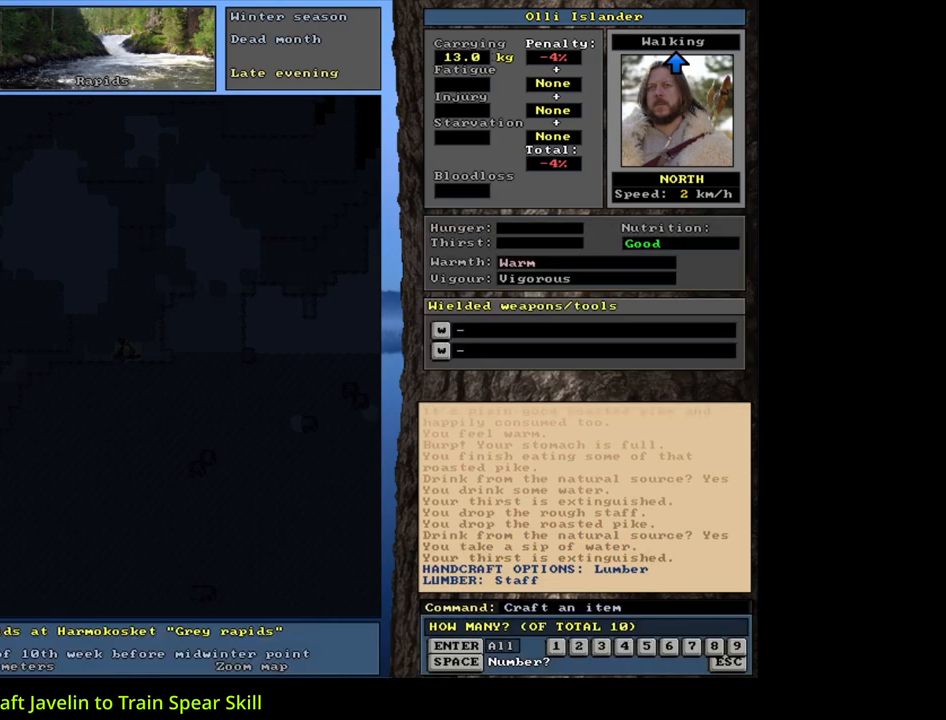
{"keys": [], "mouse": [], "events": []}
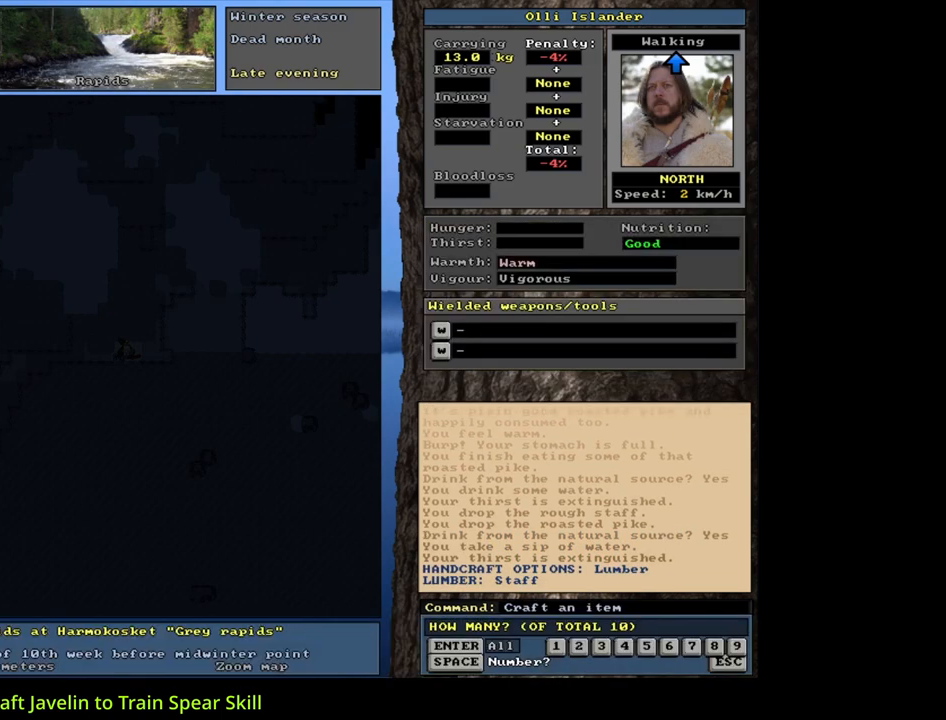
{"keys": [], "mouse": [], "events": [[150, "1", "down"], [283, "1", "up"]]}
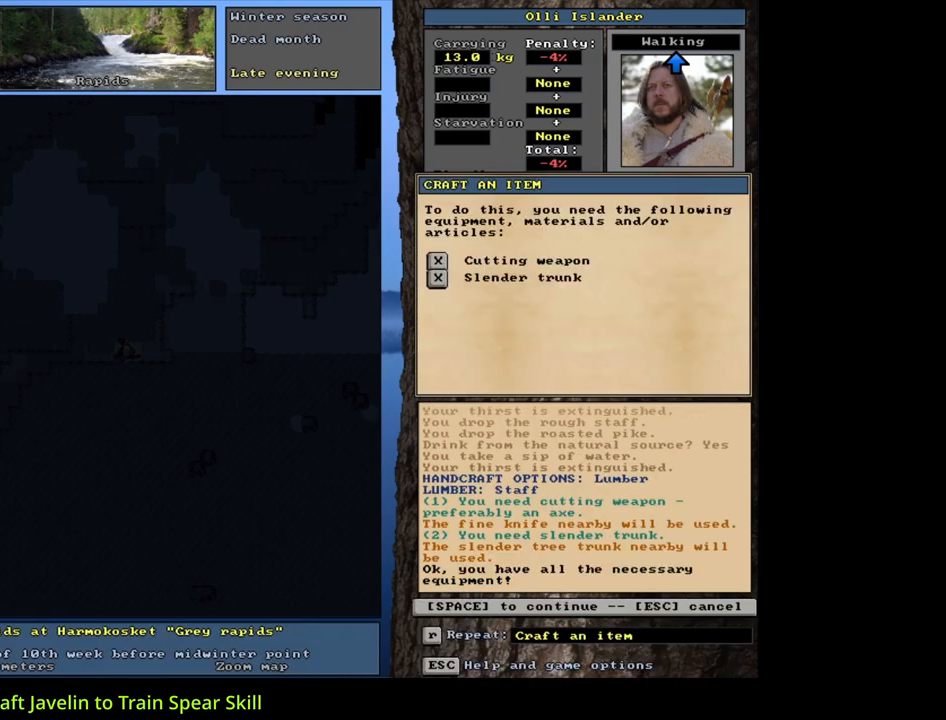
{"keys": [], "mouse": [], "events": [[83, "space", "down"], [200, "space", "up"]]}
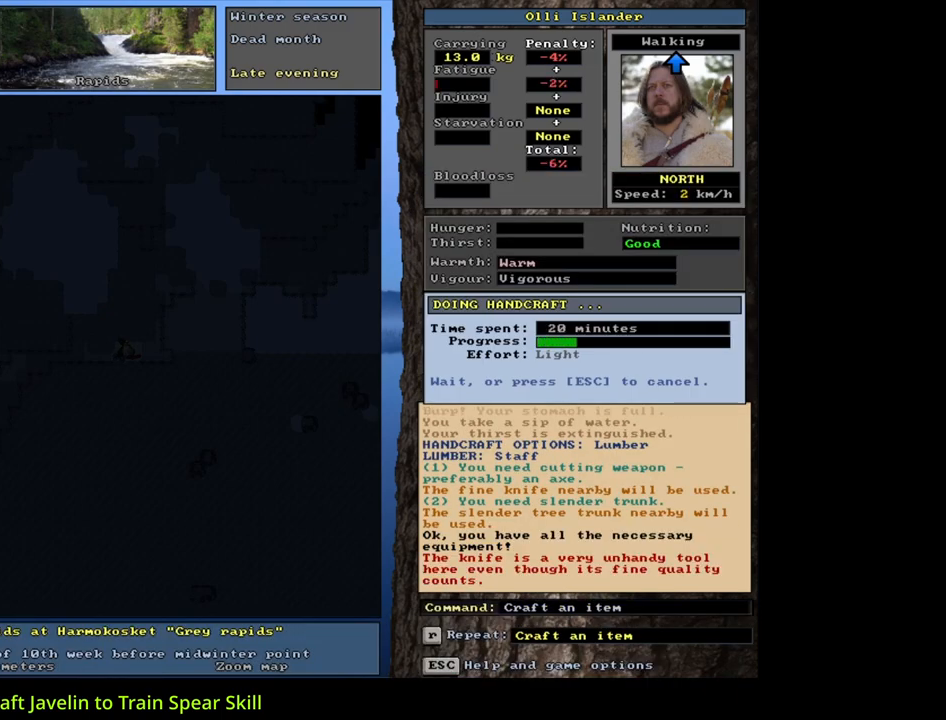
{"keys": [], "mouse": [], "events": []}
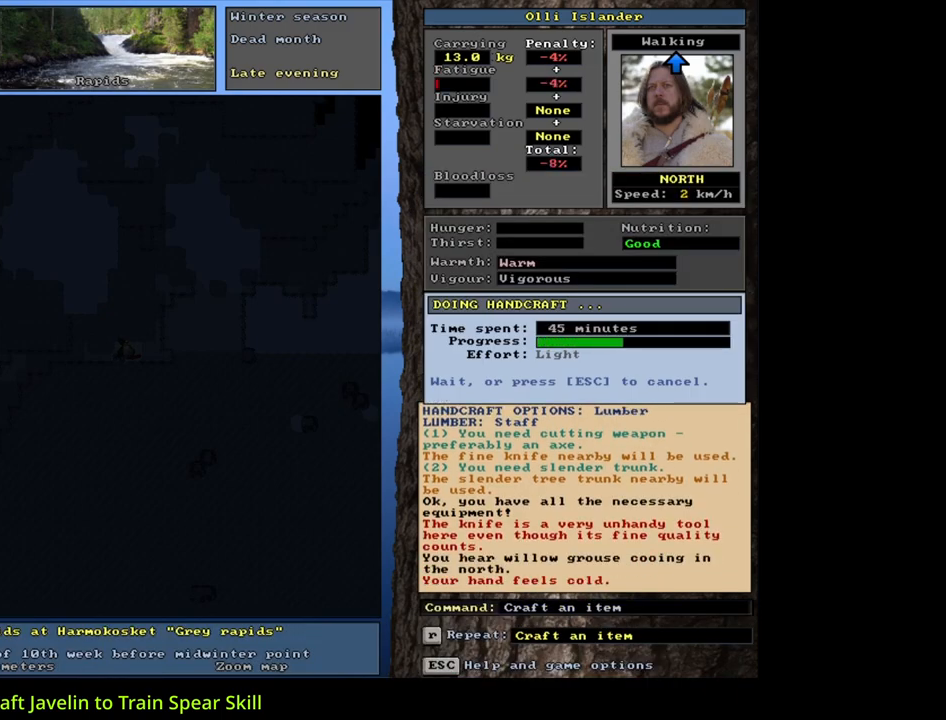
{"keys": [], "mouse": [], "events": []}
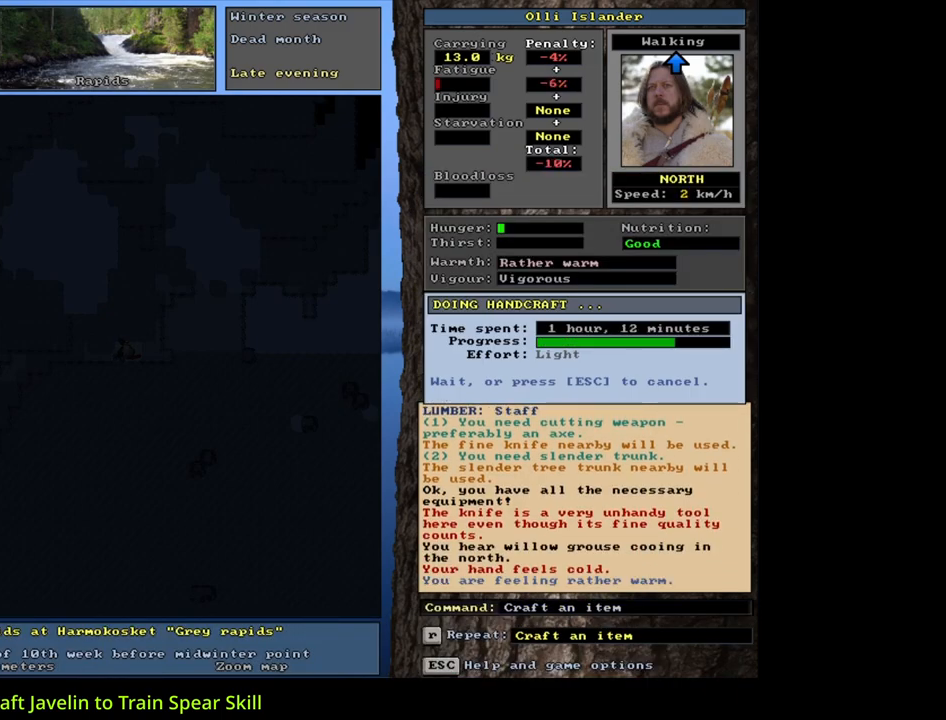
{"keys": [], "mouse": [], "events": []}
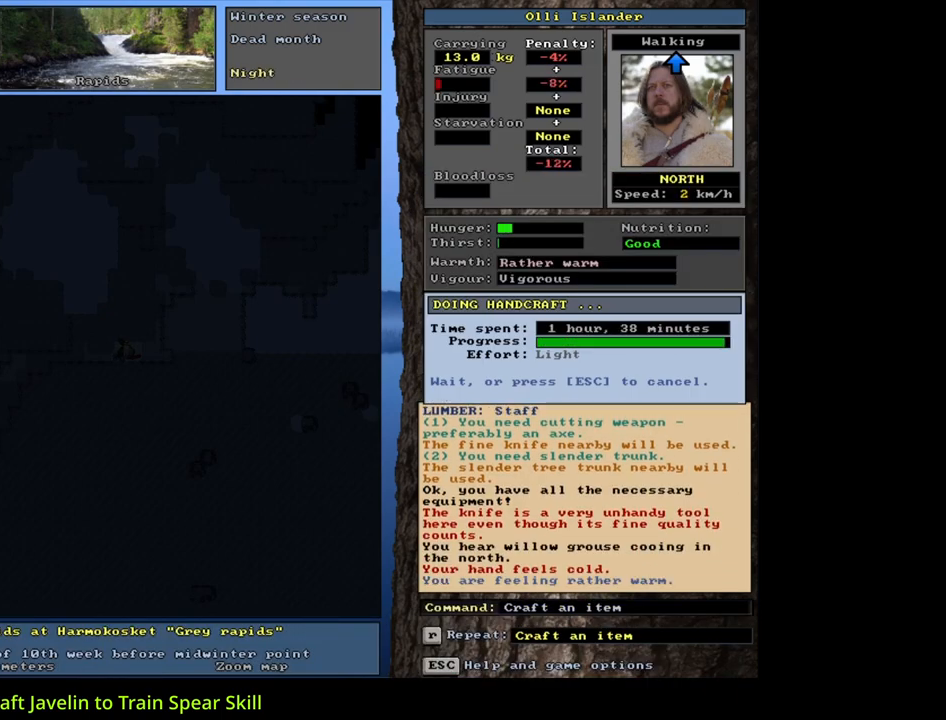
{"keys": [], "mouse": [], "events": []}
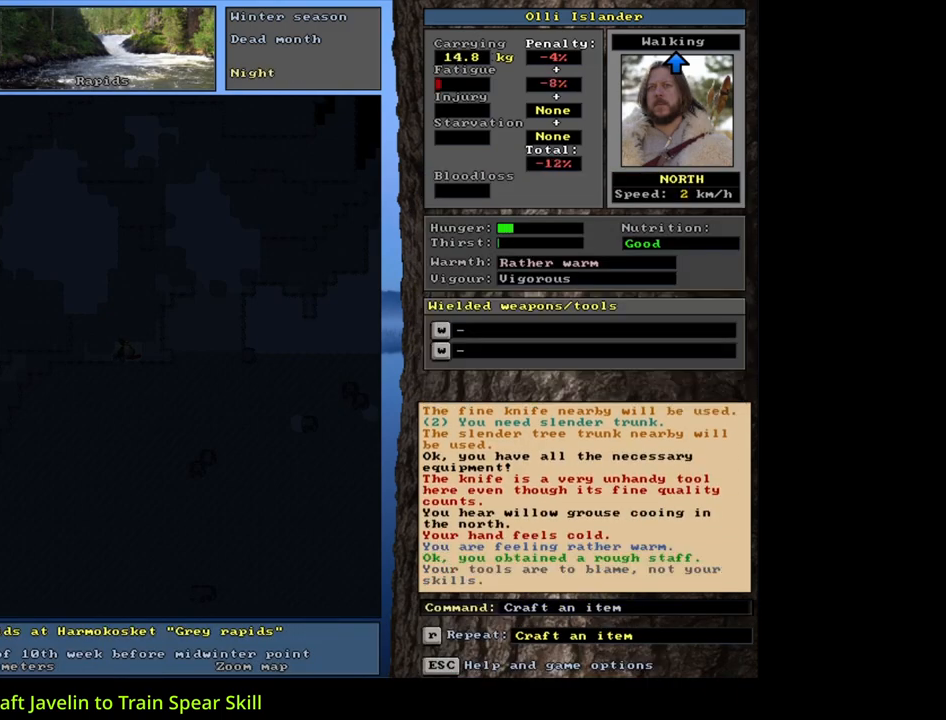
{"keys": [], "mouse": [], "events": [[33, "q", "down"], [133, "q", "up"], [200, "y", "down"], [300, "y", "up"]]}
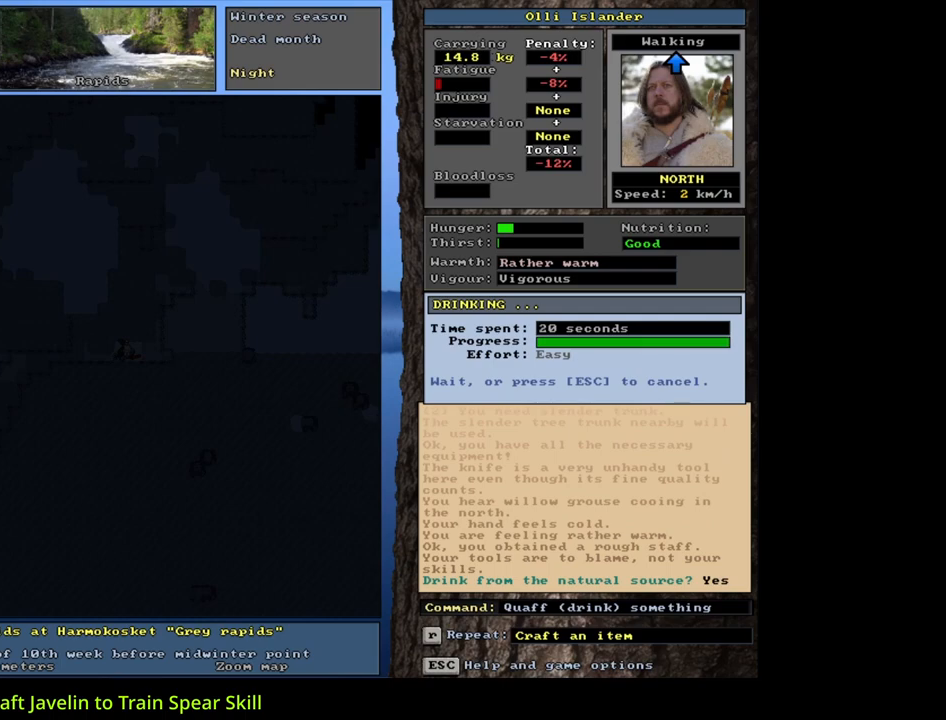
{"keys": ["alt_l"], "mouse": [], "events": [[83, "alt_l", "down"], [300, "minus", "down"], [383, "minus", "up"]]}